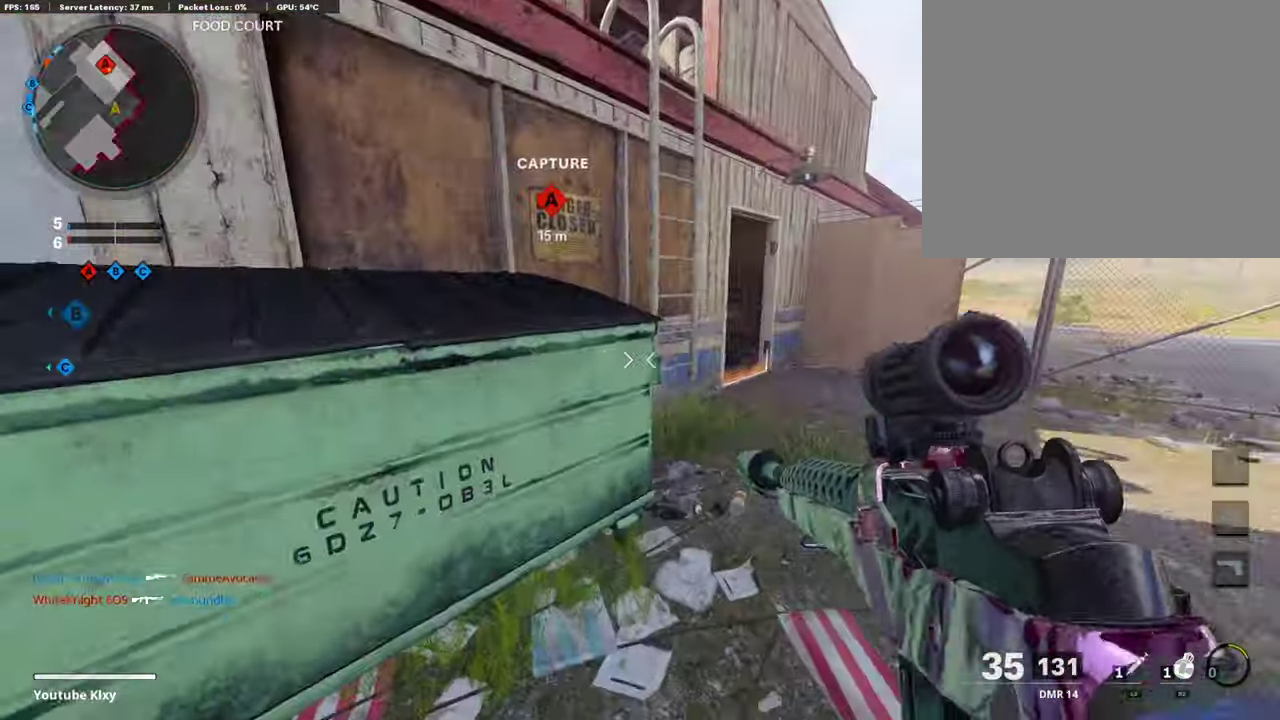
Gameplay with a controller (PlayStation layout); each line is a JSON object with the inputs held at the frame after it. "events" lists button and stick changes between this image and that frame as [ms after this image, input, new state], when the widget could be followed in between.
{"buttons": [], "left_stick": "down-left", "right_stick": "center", "events": [[67, "R2", "up"], [185, "right_stick", "down-right"], [236, "right_stick", "center"], [353, "left_stick", "left"], [421, "left_stick", "down-left"]]}
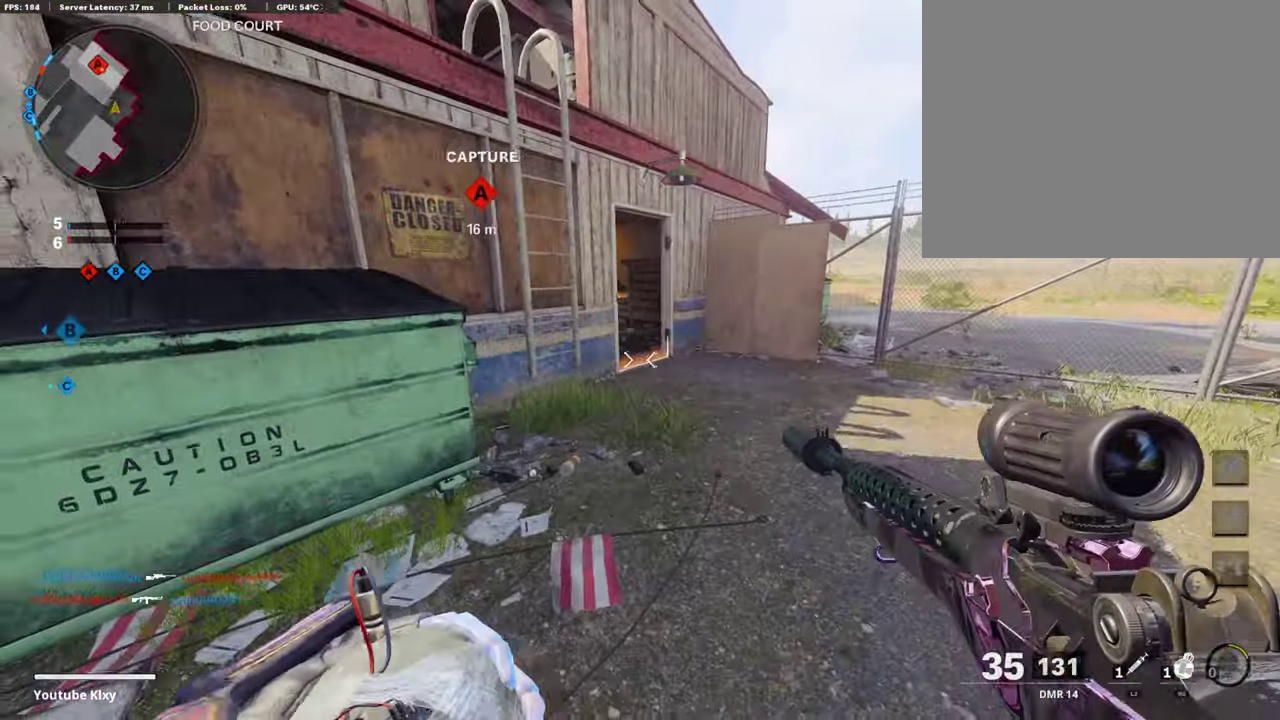
{"buttons": [], "left_stick": "up-left", "right_stick": "left", "events": [[337, "left_stick", "left"], [353, "right_stick", "left"], [471, "left_stick", "up-left"]]}
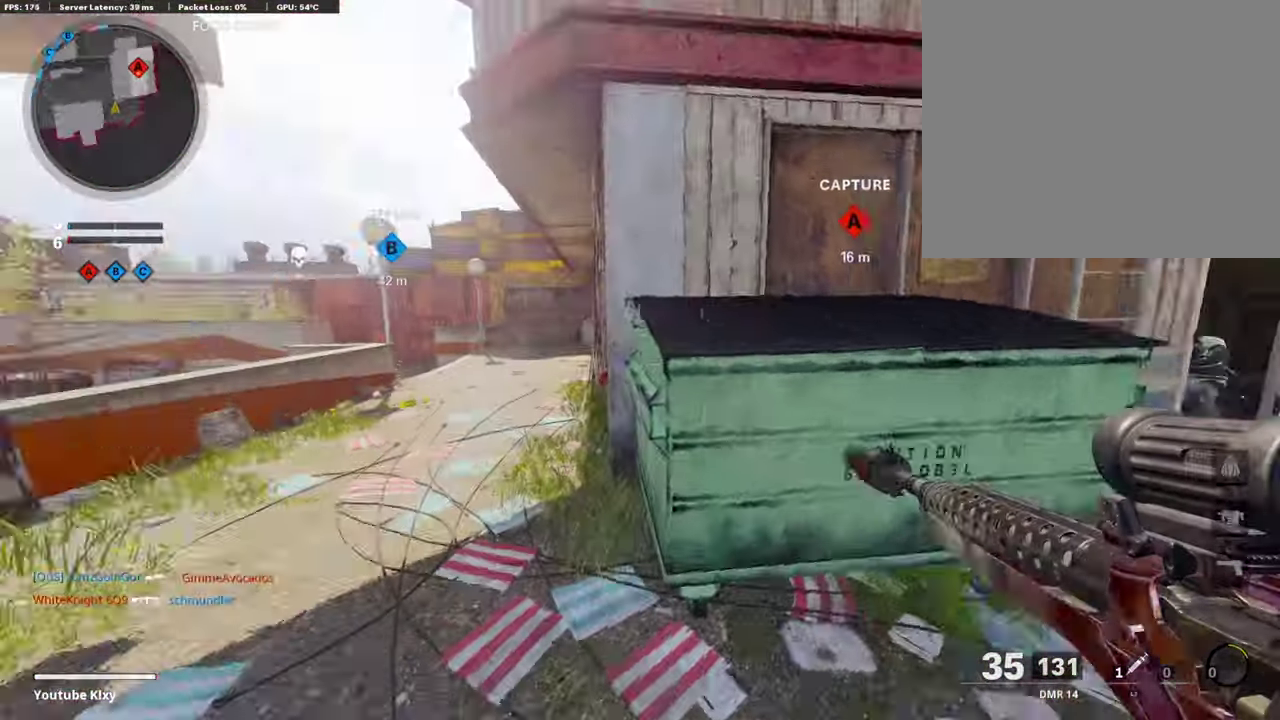
{"buttons": [], "left_stick": "up-left", "right_stick": "center", "events": [[50, "L3", "down"], [50, "right_stick", "center"], [151, "right_stick", "right"], [471, "right_stick", "center"], [488, "L3", "up"]]}
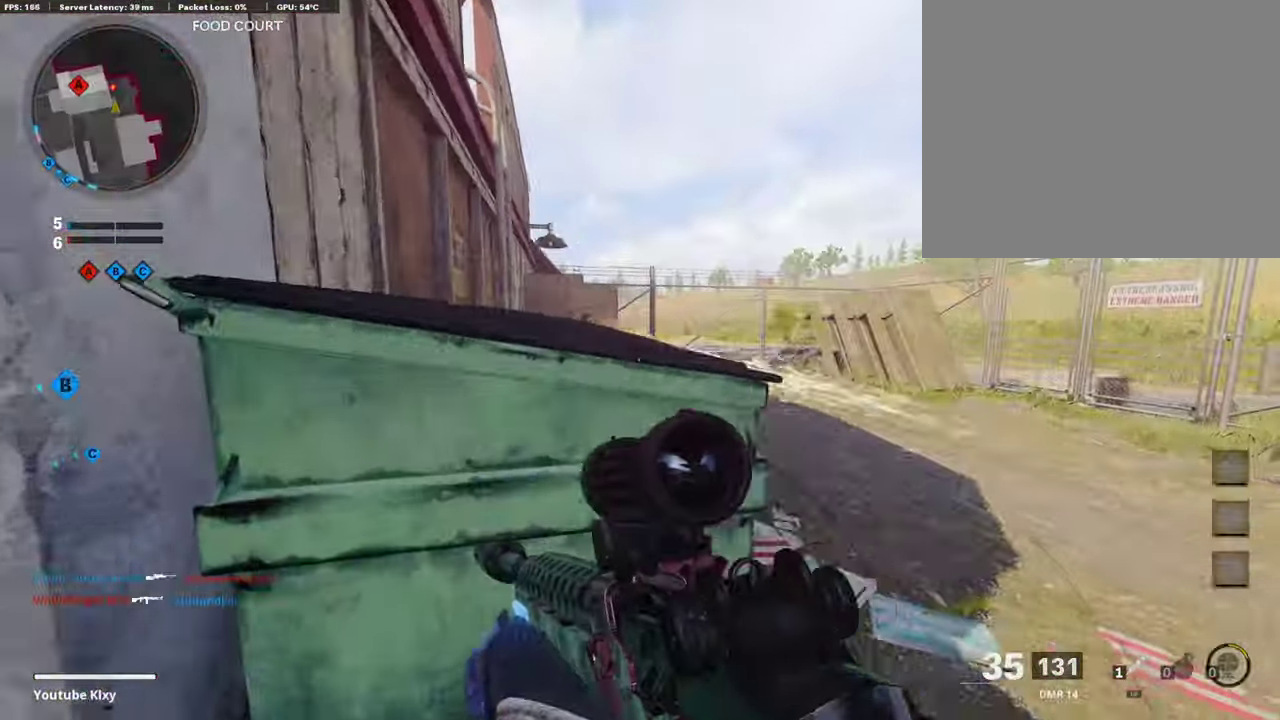
{"buttons": [], "left_stick": "right", "right_stick": "center", "events": [[84, "left_stick", "left"], [134, "left_stick", "down-left"], [201, "left_stick", "right"]]}